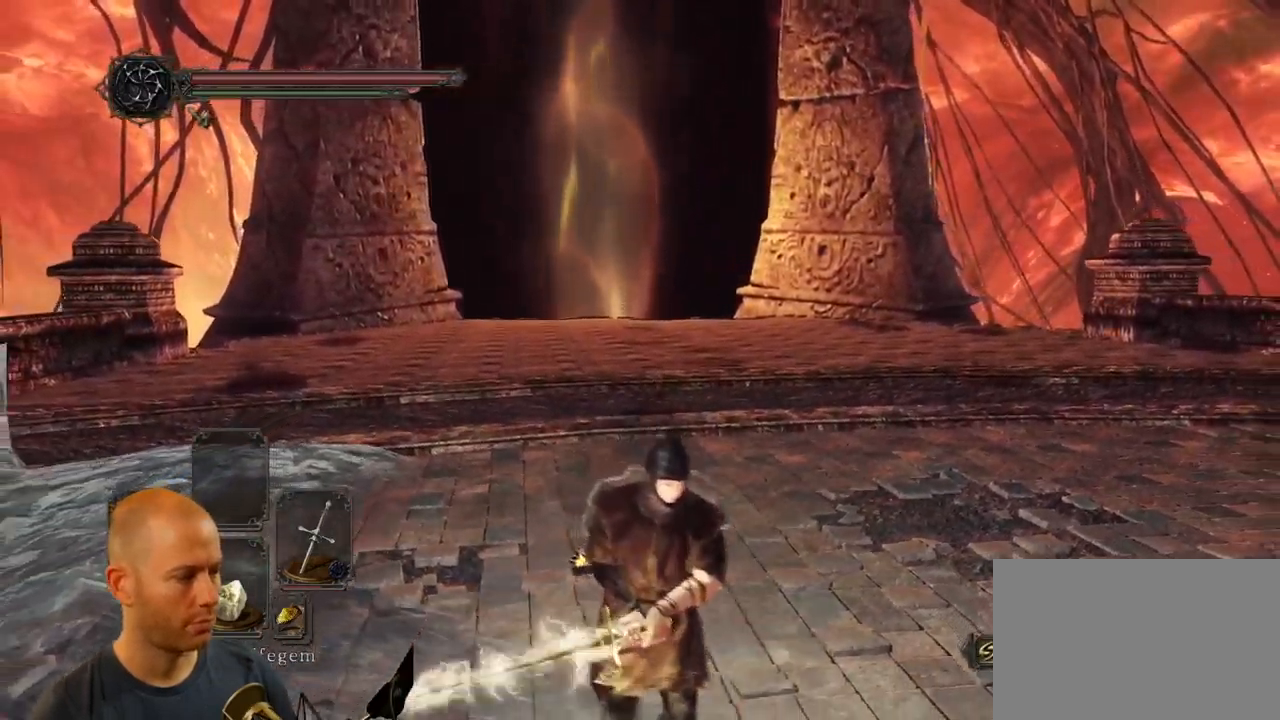
Gameplay with a controller (PlayStation layout); each line is a JSON object with the inputs held at the frame after it. "events" lists button and stick changes between this image and that frame as [ms after this image, input, new state], when the widget could be followed in between.
{"buttons": [], "left_stick": "down-right", "right_stick": "left", "events": [[500, "left_stick", "down-right"]]}
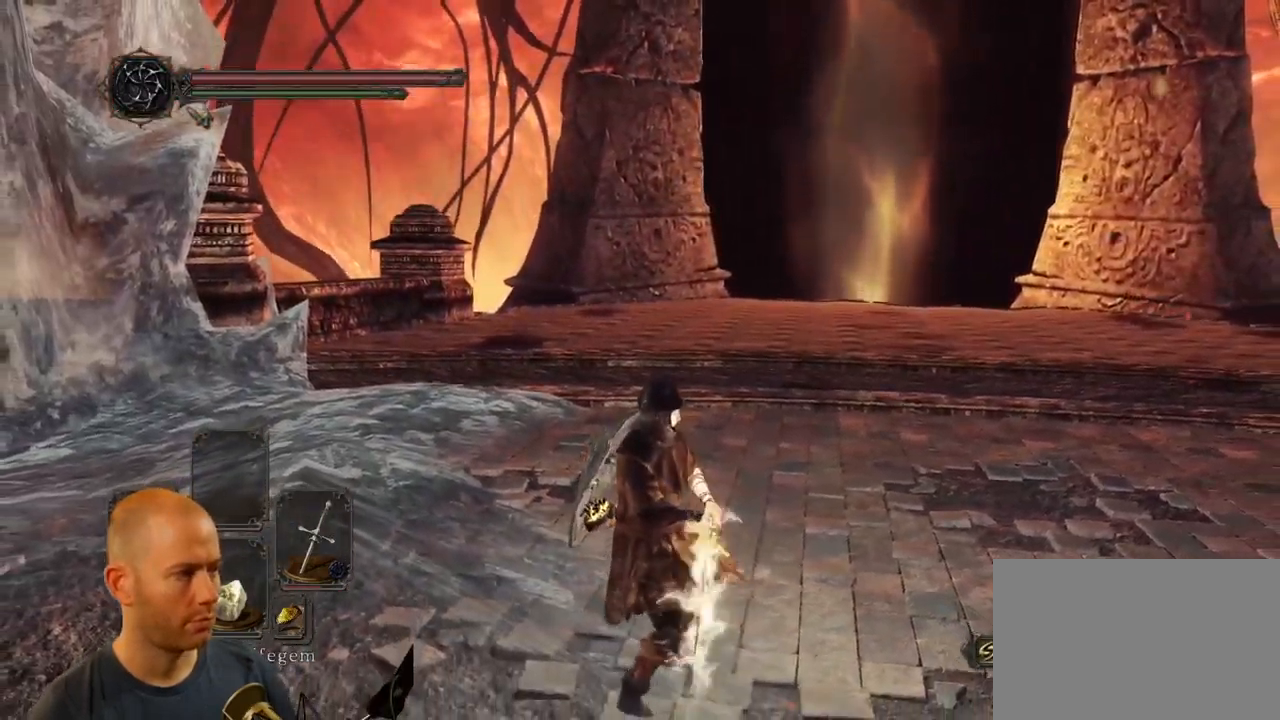
{"buttons": [], "left_stick": "center", "right_stick": "center", "events": [[100, "left_stick", "center"], [117, "right_stick", "center"], [200, "right_stick", "right"], [400, "right_stick", "center"]]}
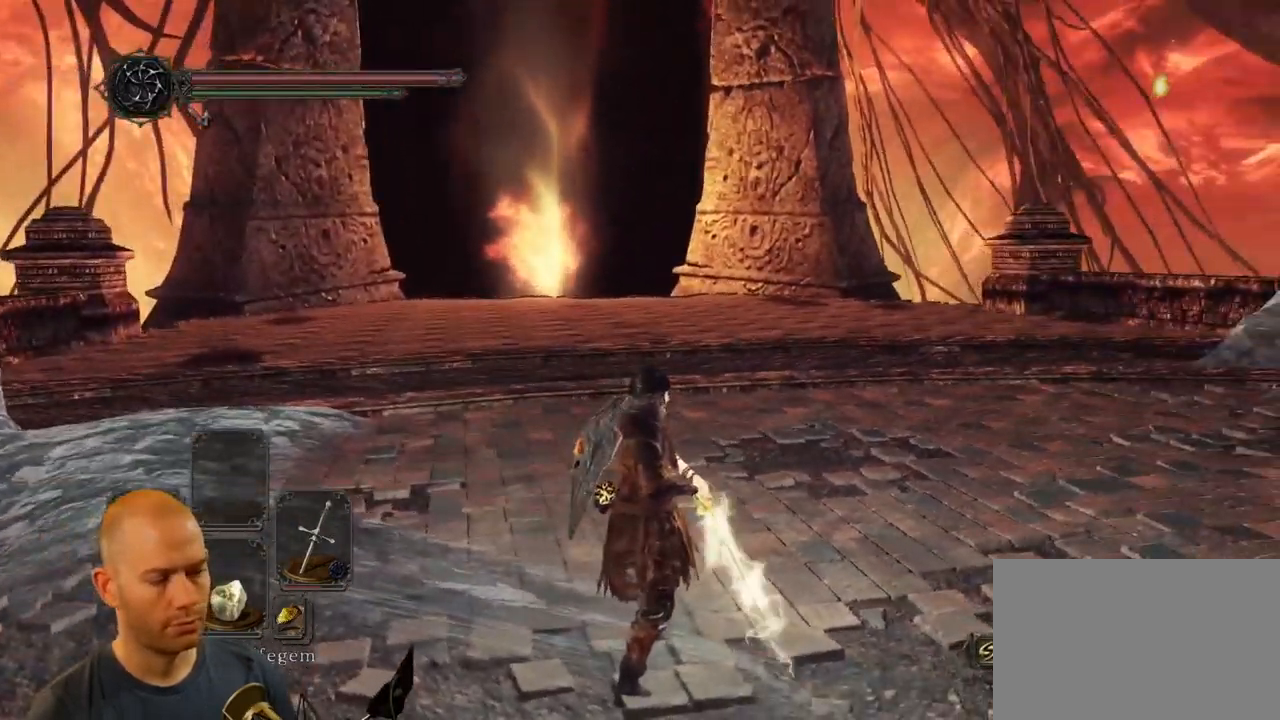
{"buttons": [], "left_stick": "center", "right_stick": "center", "events": [[133, "DPAD_DOWN", "down"], [300, "DPAD_DOWN", "up"]]}
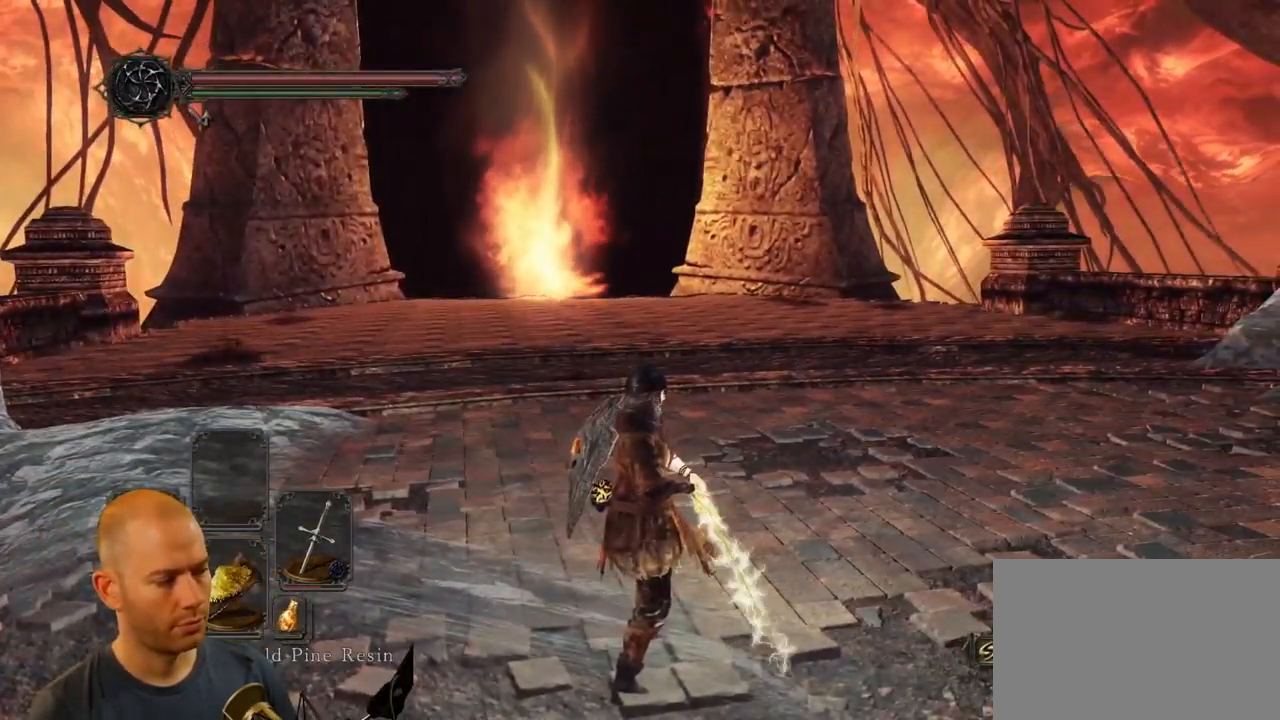
{"buttons": [], "left_stick": "center", "right_stick": "center", "events": []}
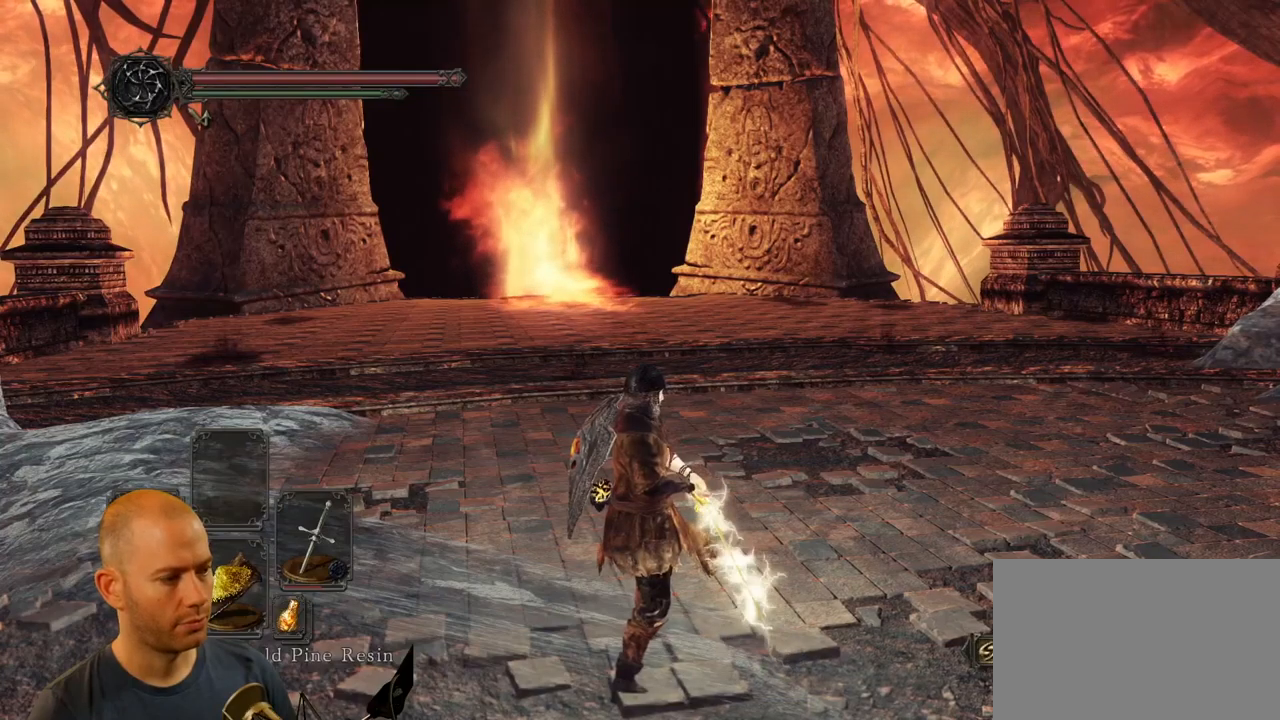
{"buttons": [], "left_stick": "up", "right_stick": "center", "events": [[134, "left_stick", "up-right"], [267, "left_stick", "up"]]}
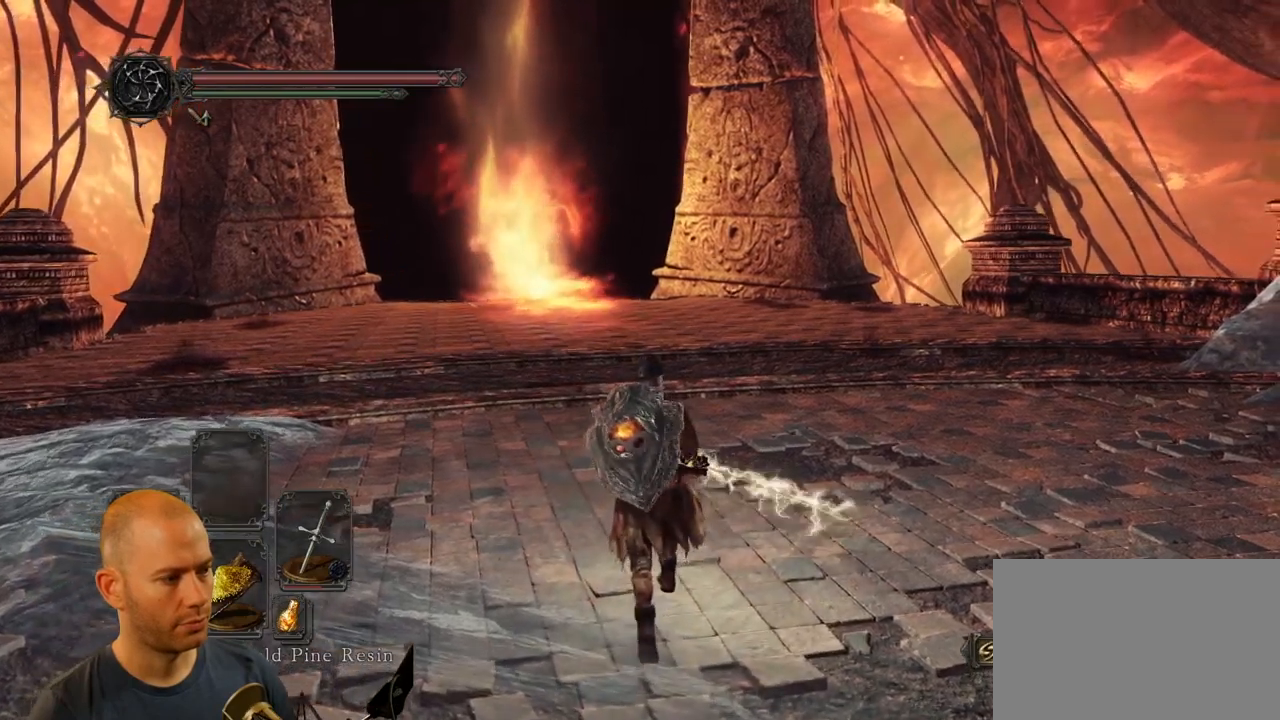
{"buttons": [], "left_stick": "up", "right_stick": "center", "events": []}
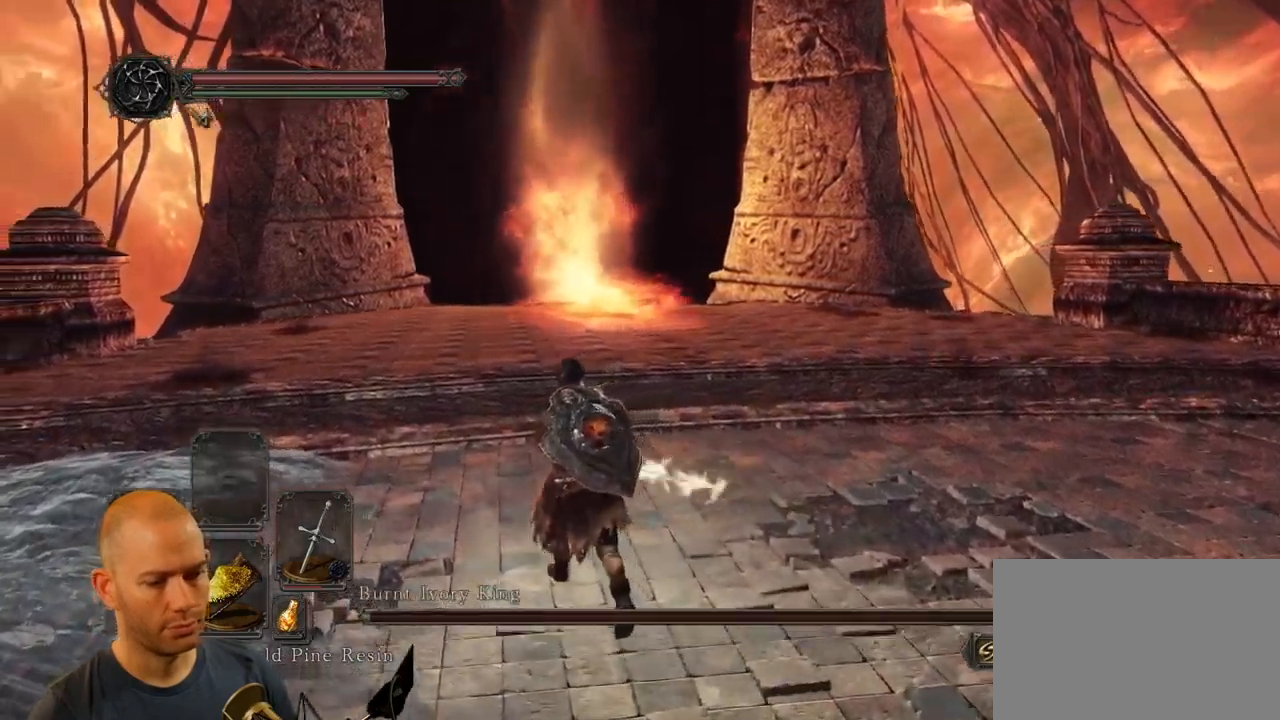
{"buttons": [], "left_stick": "center", "right_stick": "center", "events": [[284, "left_stick", "center"]]}
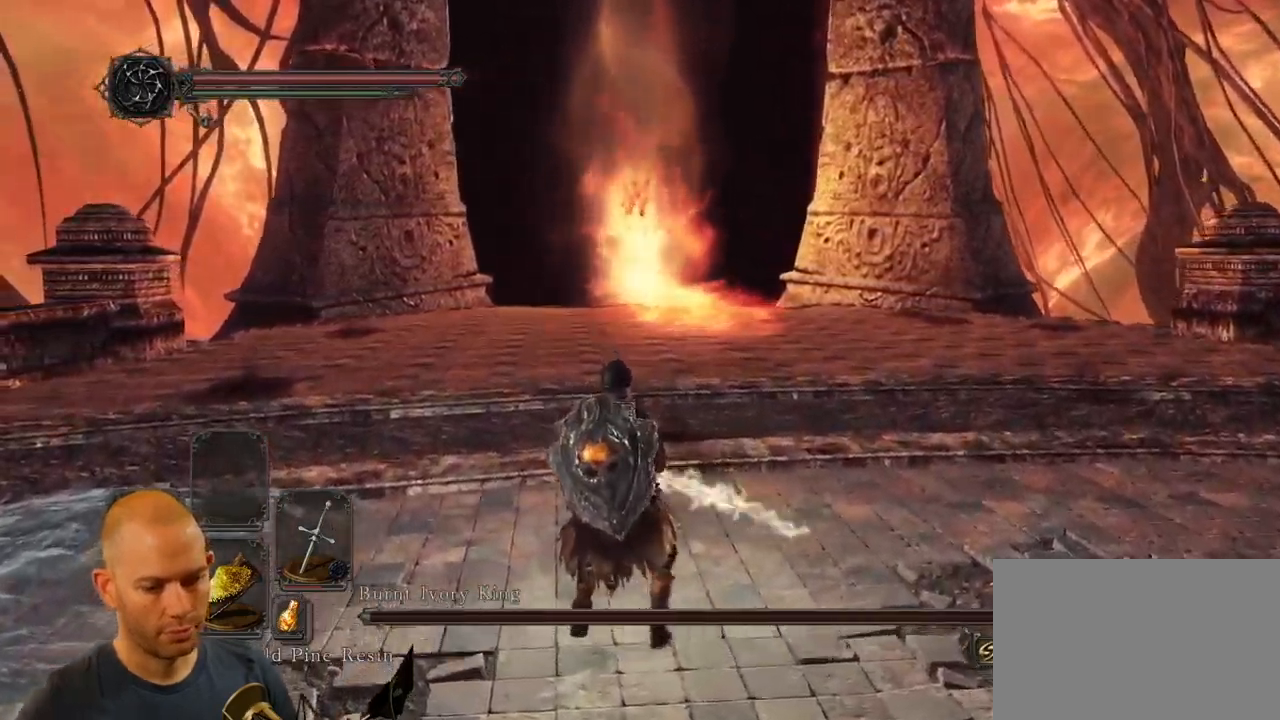
{"buttons": [], "left_stick": "center", "right_stick": "center", "events": []}
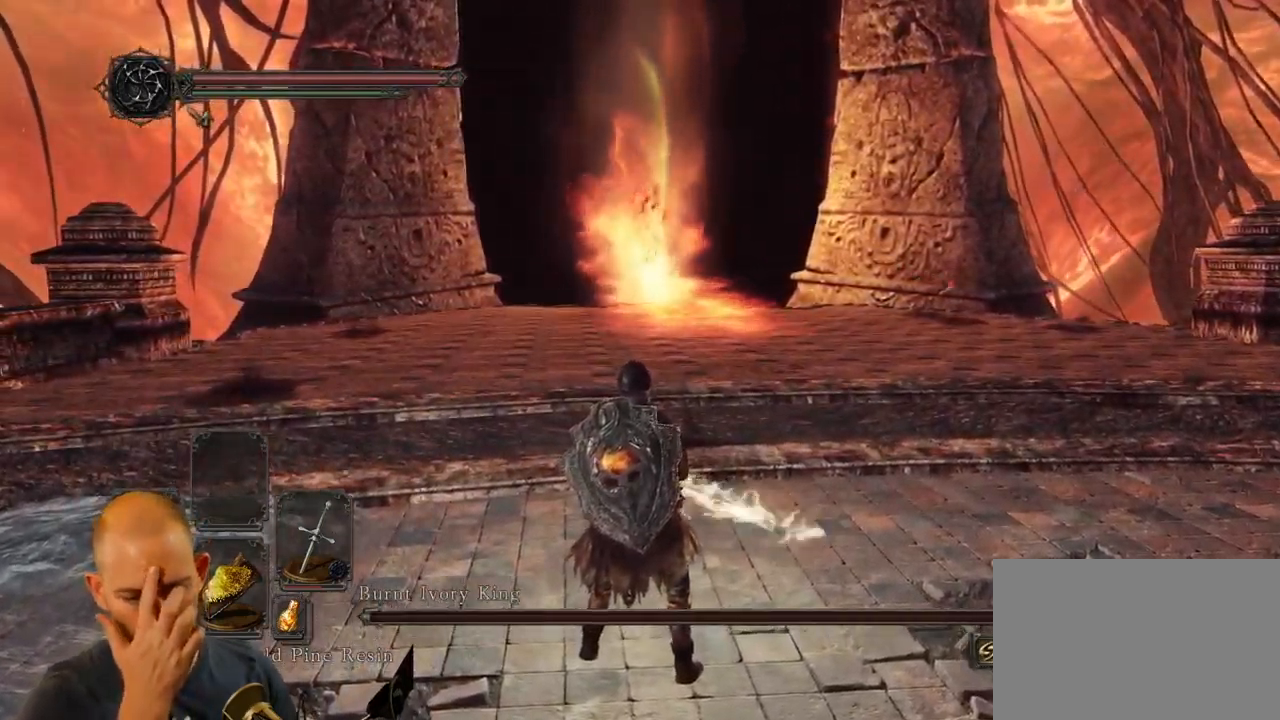
{"buttons": [], "left_stick": "center", "right_stick": "center", "events": []}
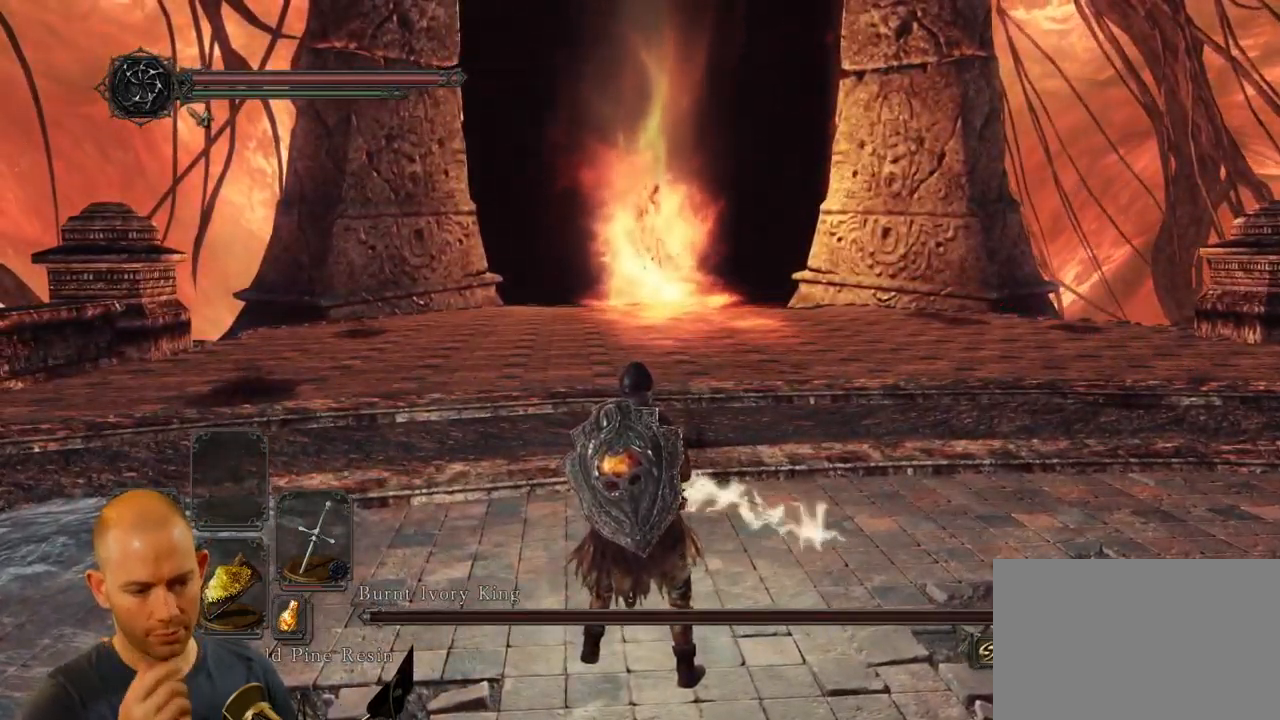
{"buttons": [], "left_stick": "up", "right_stick": "center", "events": [[284, "left_stick", "up"]]}
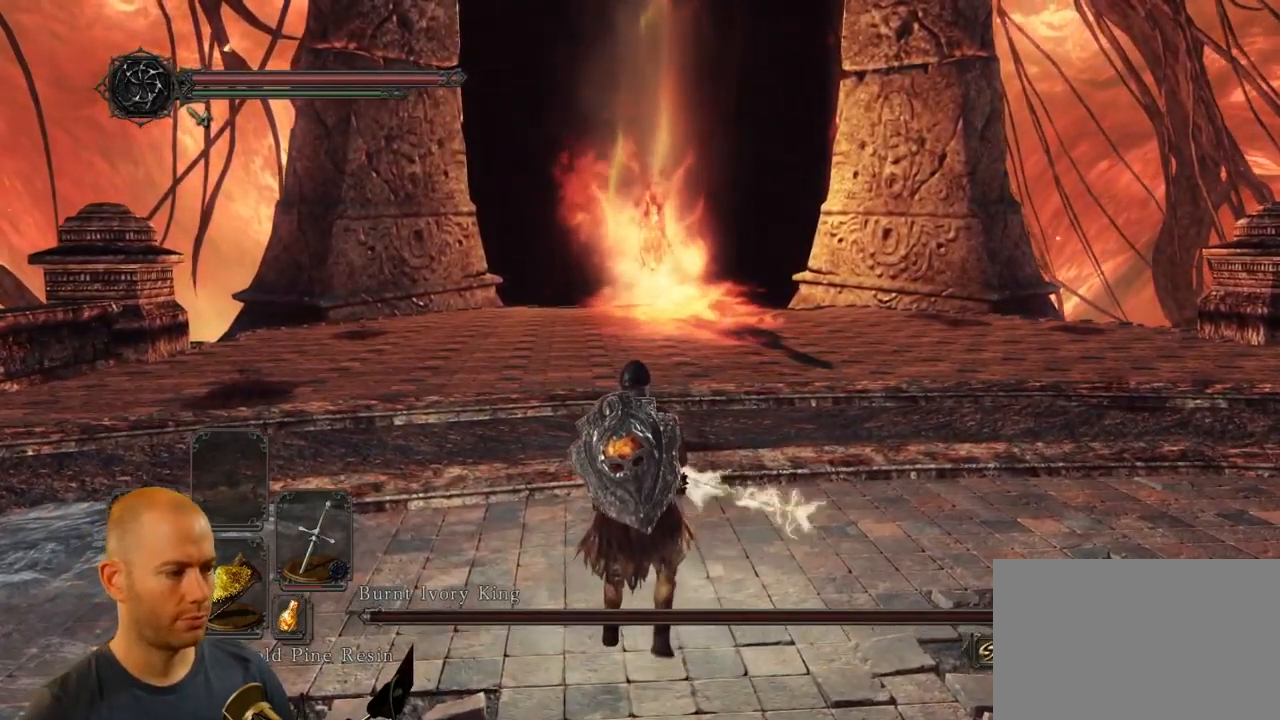
{"buttons": [], "left_stick": "up", "right_stick": "center", "events": []}
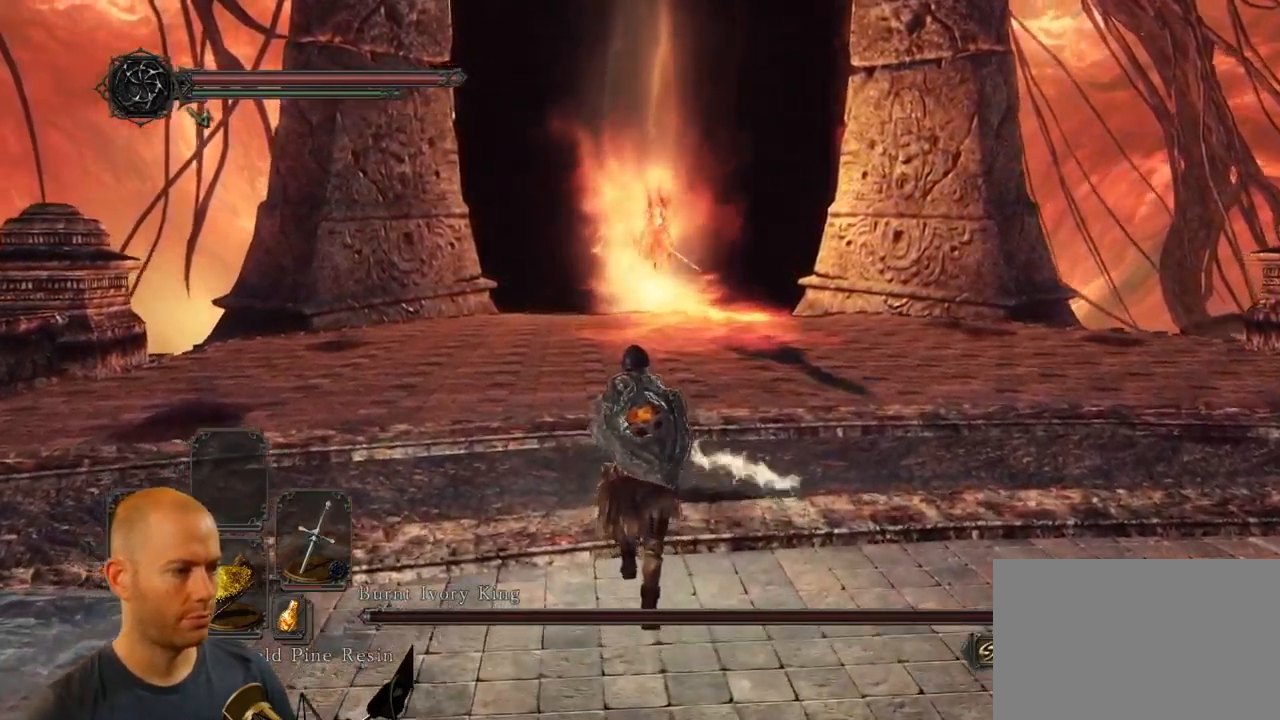
{"buttons": [], "left_stick": "up", "right_stick": "center", "events": []}
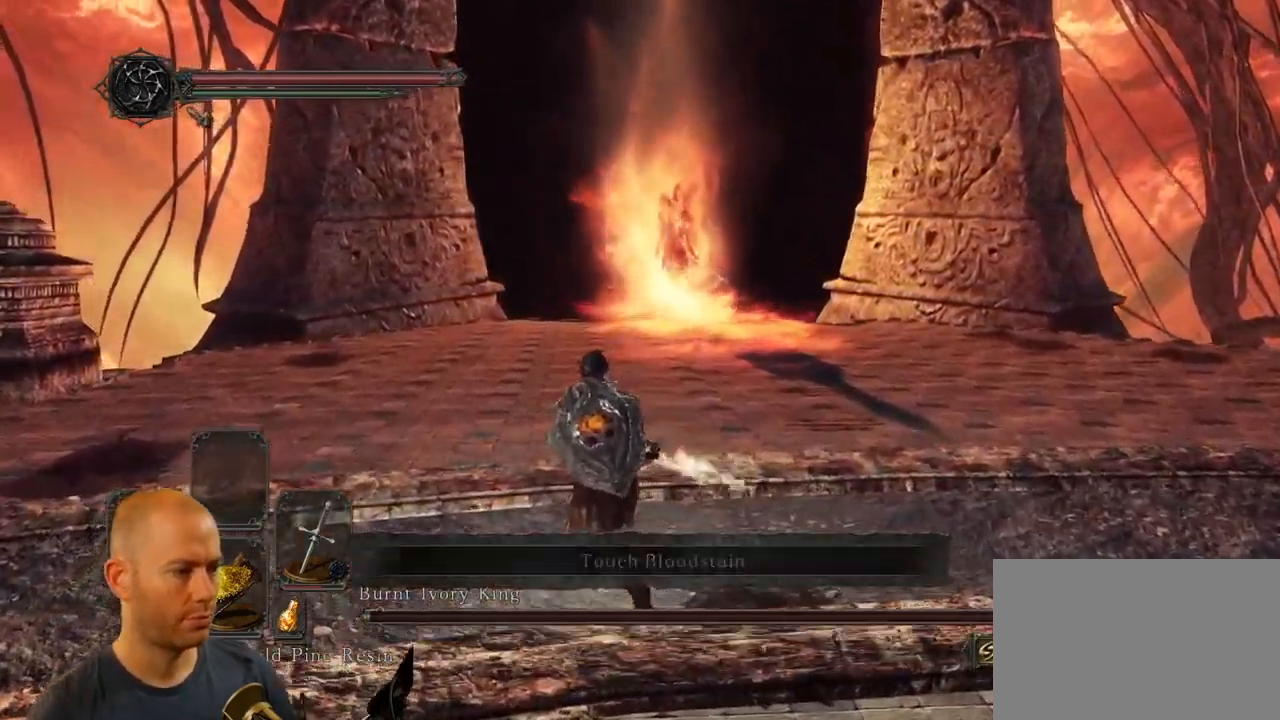
{"buttons": [], "left_stick": "up", "right_stick": "center", "events": []}
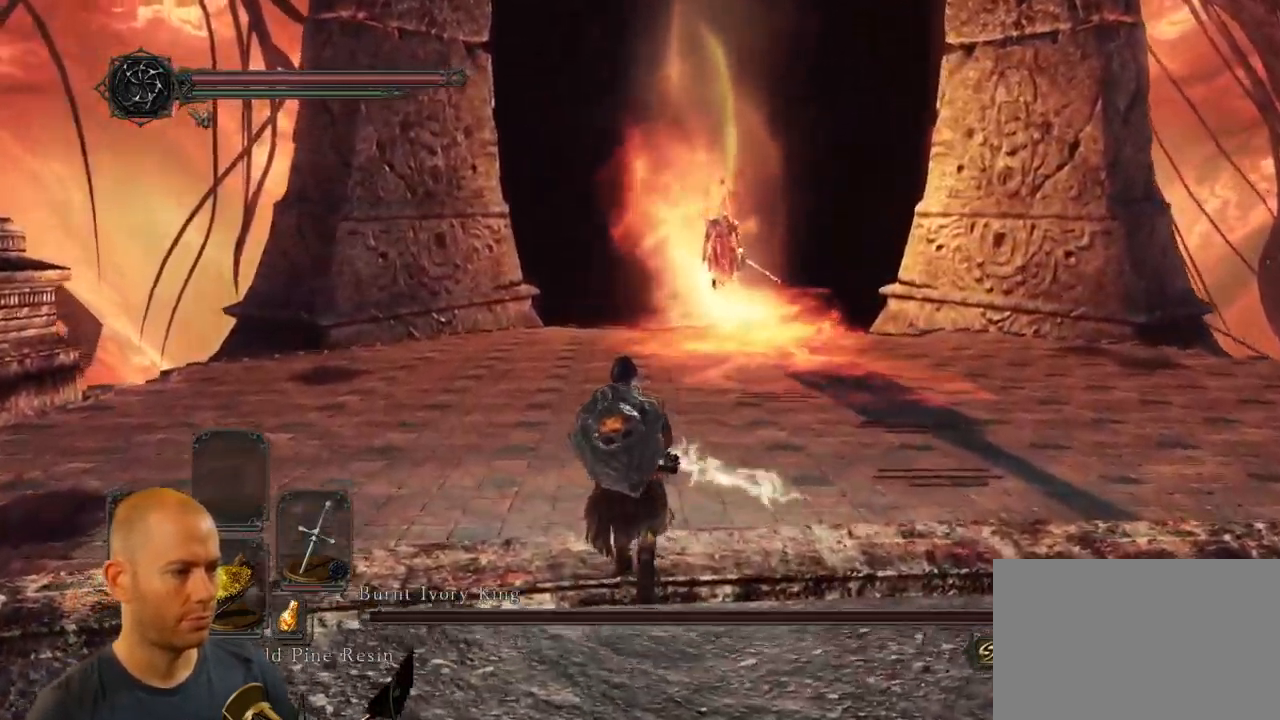
{"buttons": [], "left_stick": "down", "right_stick": "center", "events": [[117, "left_stick", "left"], [183, "left_stick", "down-left"], [283, "left_stick", "down"]]}
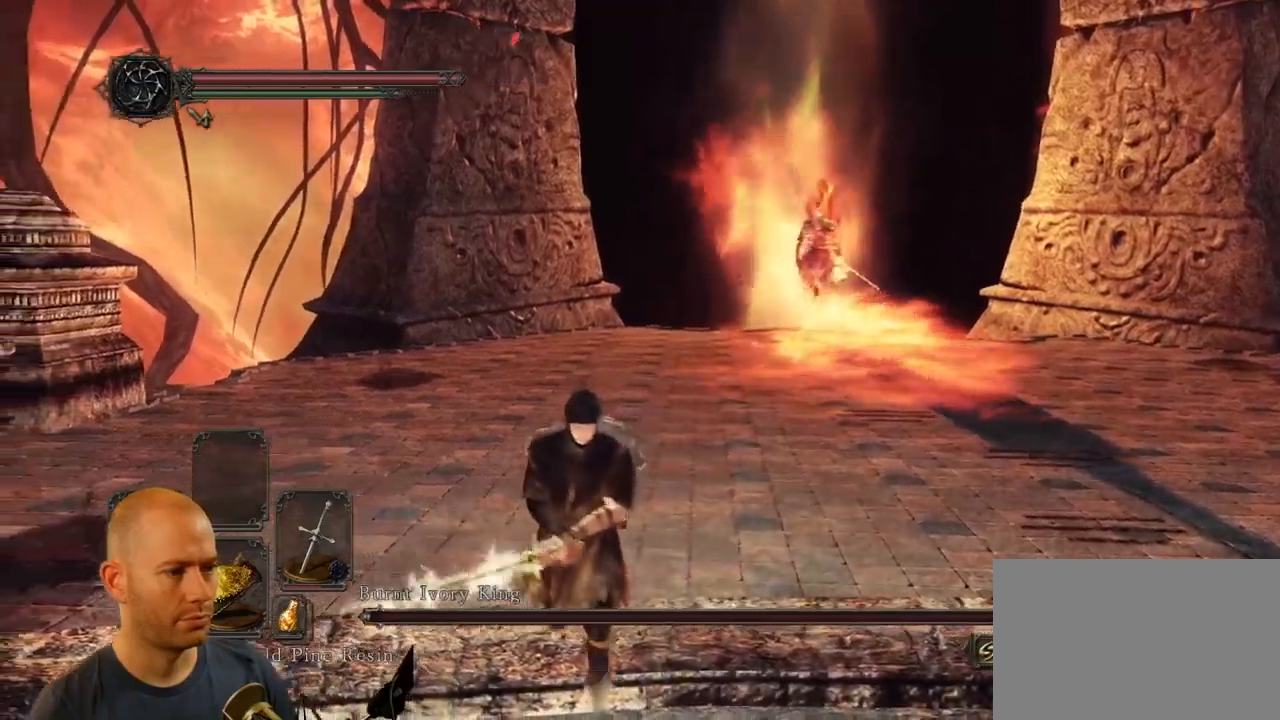
{"buttons": [], "left_stick": "down", "right_stick": "center", "events": []}
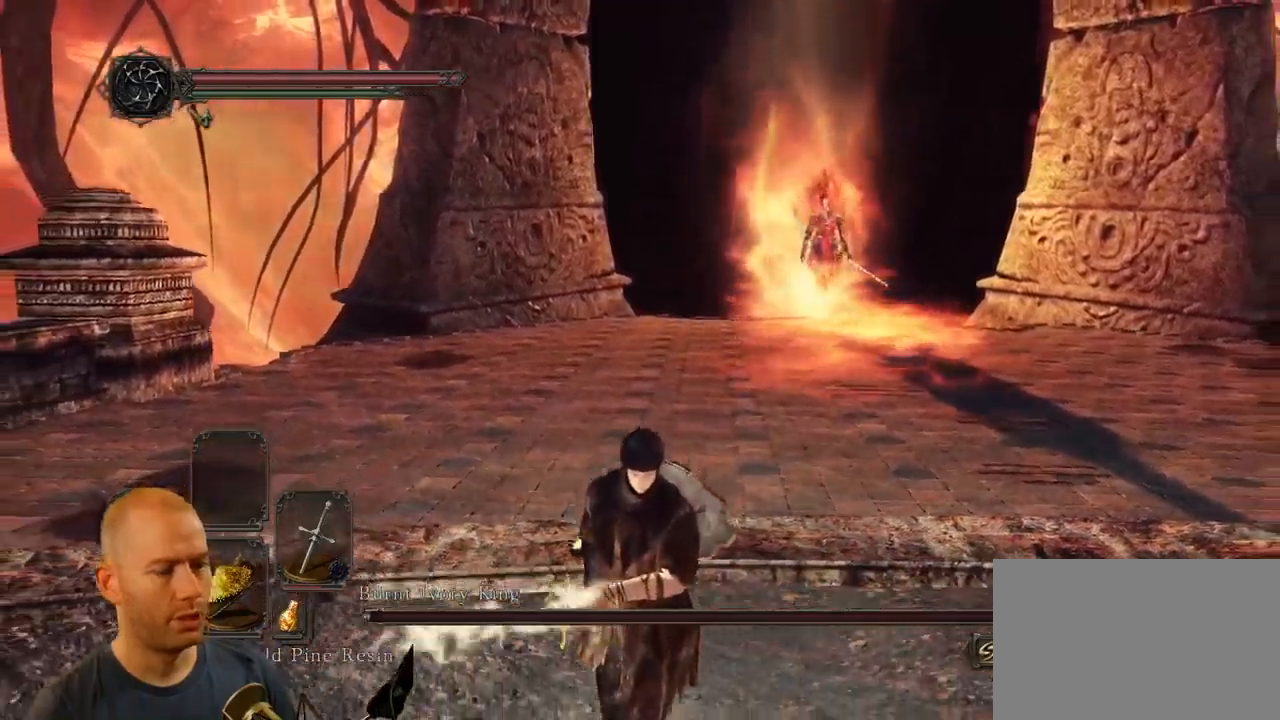
{"buttons": [], "left_stick": "left", "right_stick": "right", "events": [[133, "left_stick", "right"], [283, "left_stick", "up"], [383, "left_stick", "left"], [400, "right_stick", "right"]]}
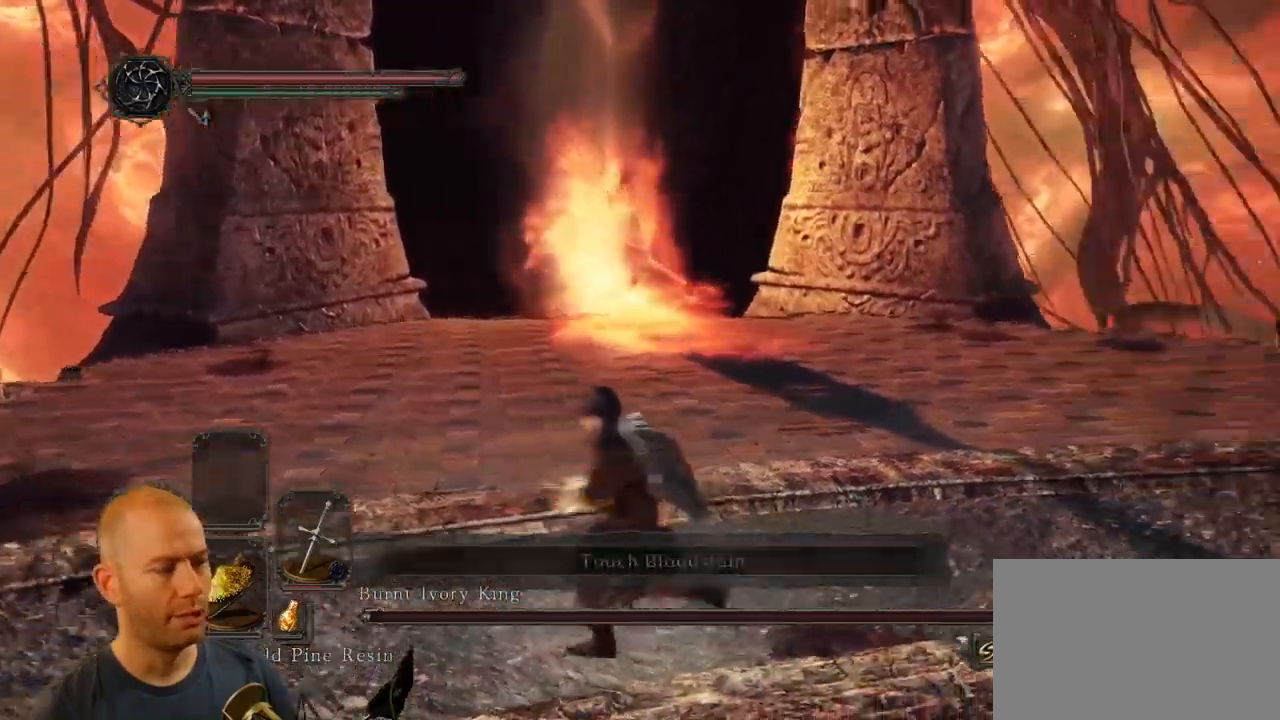
{"buttons": [], "left_stick": "up-left", "right_stick": "center", "events": [[33, "left_stick", "down-left"], [33, "right_stick", "center"], [200, "left_stick", "down-right"], [200, "right_stick", "right"], [250, "right_stick", "center"], [383, "left_stick", "up-right"], [483, "left_stick", "up-left"]]}
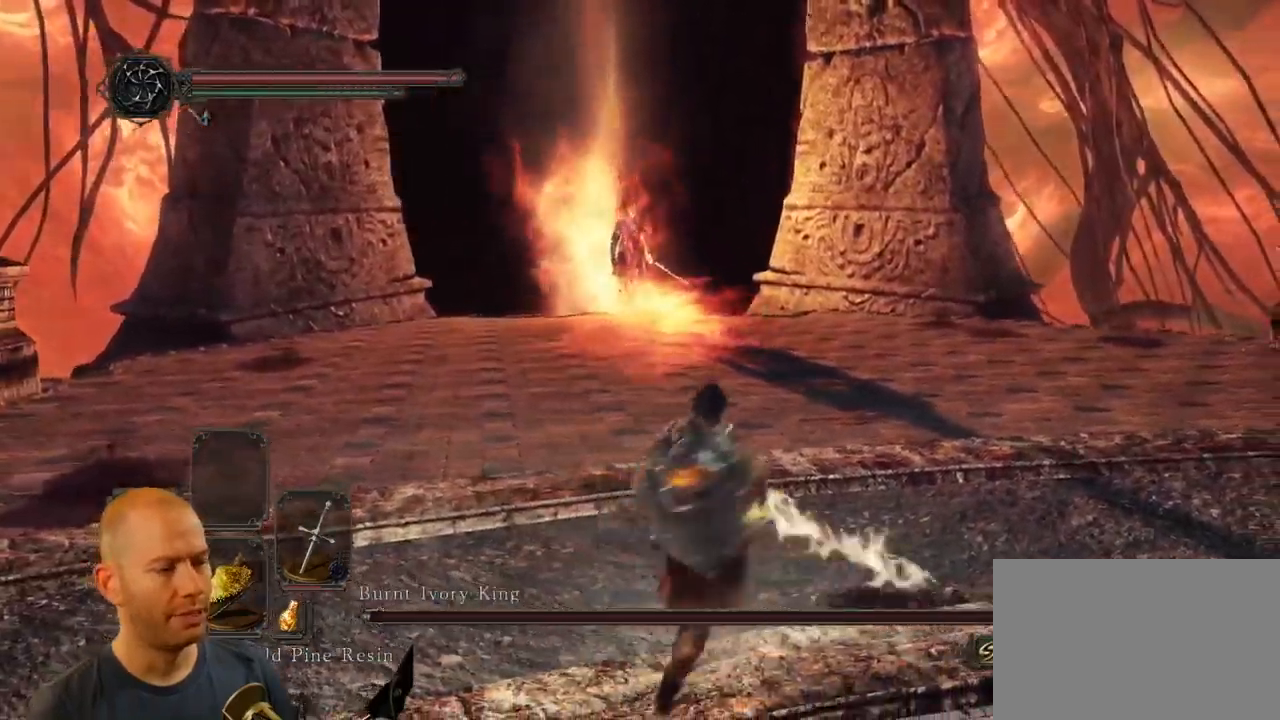
{"buttons": ["CIRCLE"], "left_stick": "down-left", "right_stick": "center", "events": [[16, "left_stick", "left"], [166, "left_stick", "down-left"], [300, "CIRCLE", "down"]]}
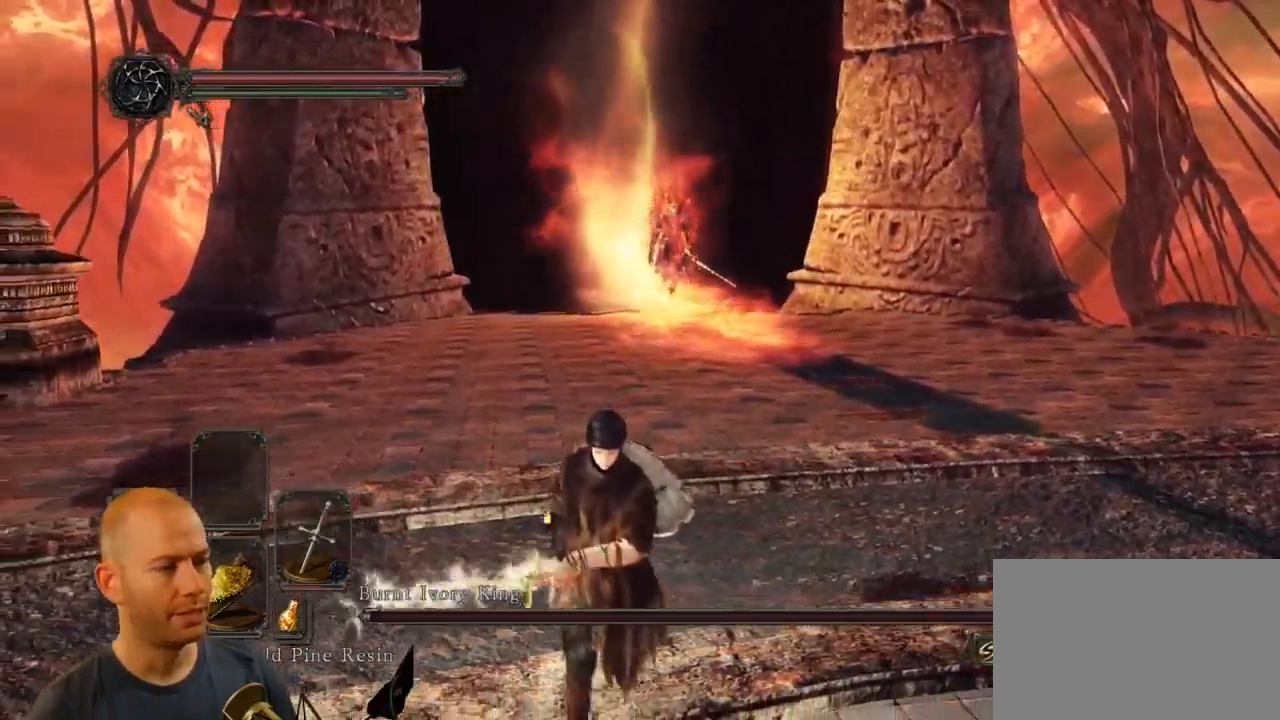
{"buttons": [], "left_stick": "down-right", "right_stick": "center", "events": [[183, "left_stick", "down"], [383, "CIRCLE", "up"], [383, "left_stick", "down-right"]]}
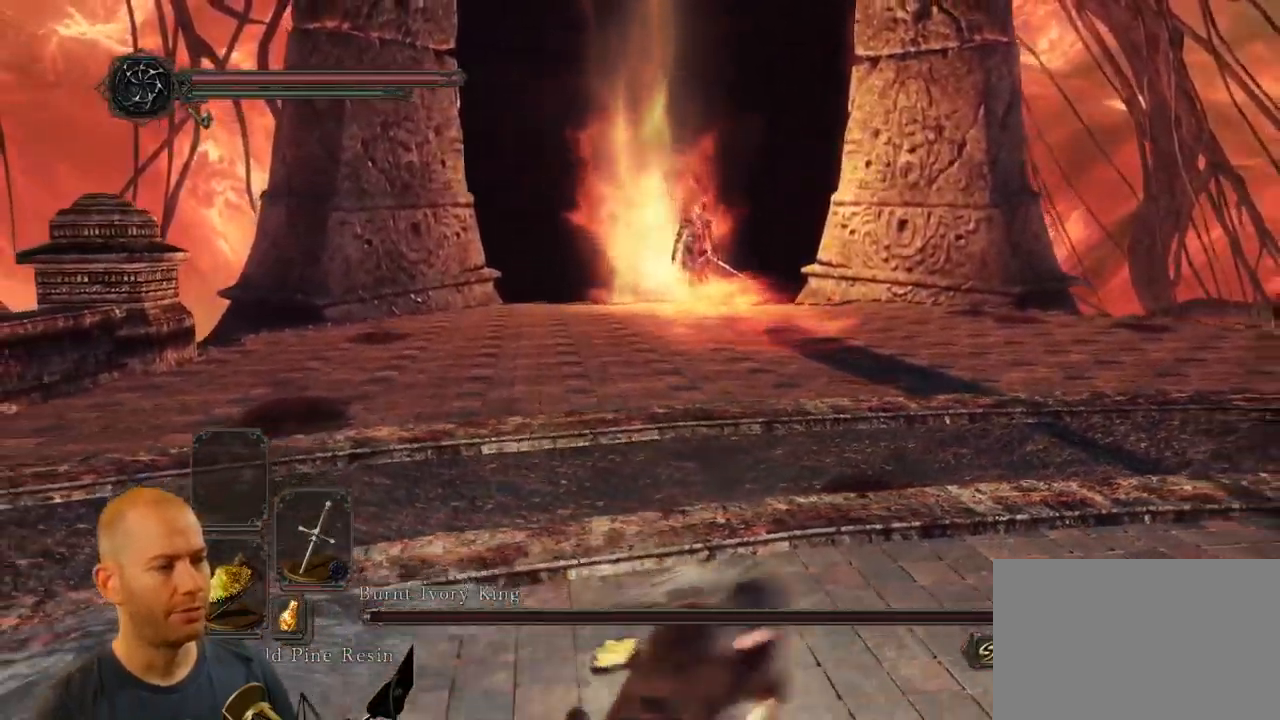
{"buttons": [], "left_stick": "down-left", "right_stick": "right", "events": [[100, "left_stick", "up-right"], [150, "right_stick", "left"], [250, "left_stick", "up"], [383, "right_stick", "center"], [400, "left_stick", "left"], [433, "right_stick", "right"], [483, "left_stick", "down-left"]]}
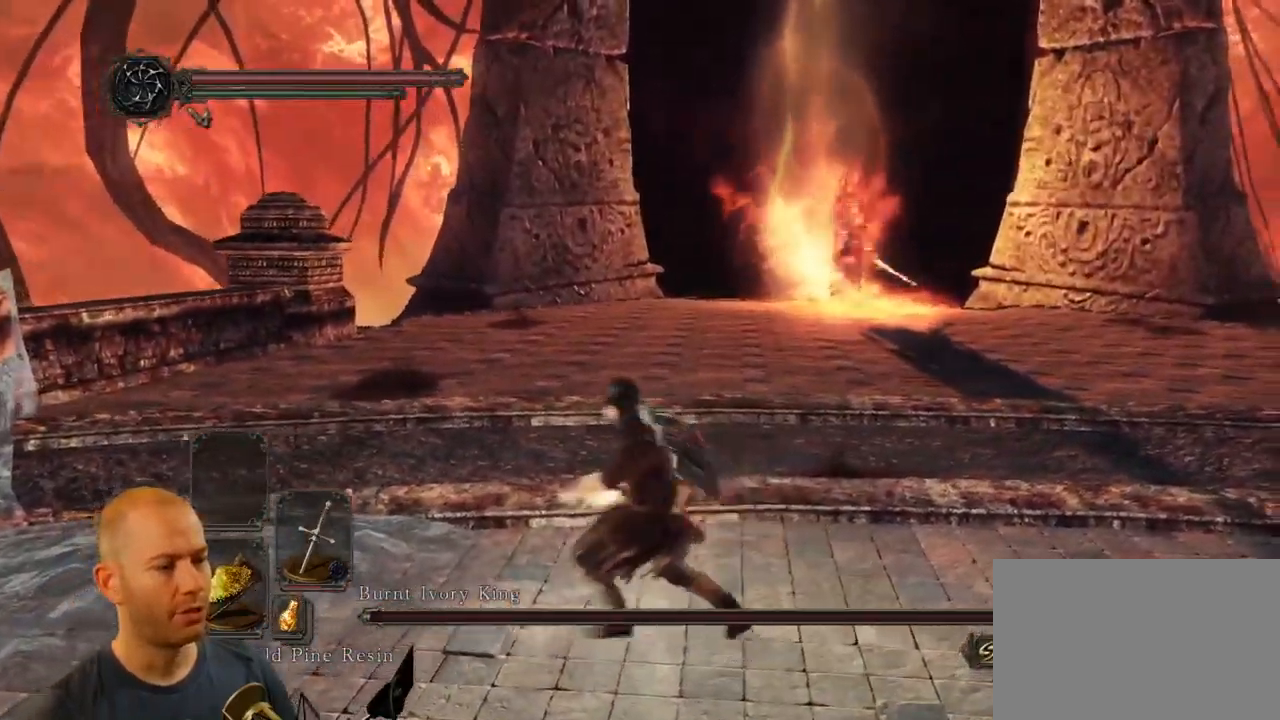
{"buttons": [], "left_stick": "down-right", "right_stick": "left", "events": [[166, "left_stick", "down"], [383, "left_stick", "down-right"], [450, "right_stick", "left"]]}
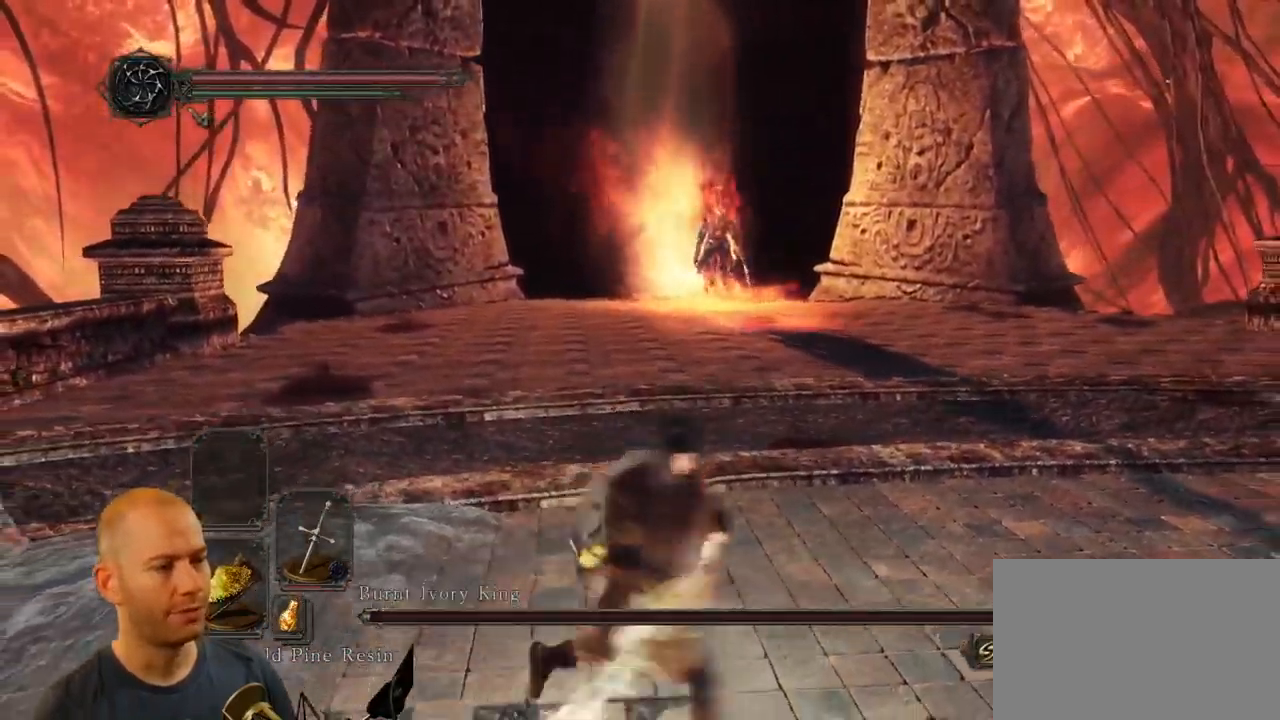
{"buttons": [], "left_stick": "left", "right_stick": "right", "events": [[116, "left_stick", "up-right"], [283, "left_stick", "up"], [416, "right_stick", "right"], [450, "left_stick", "left"]]}
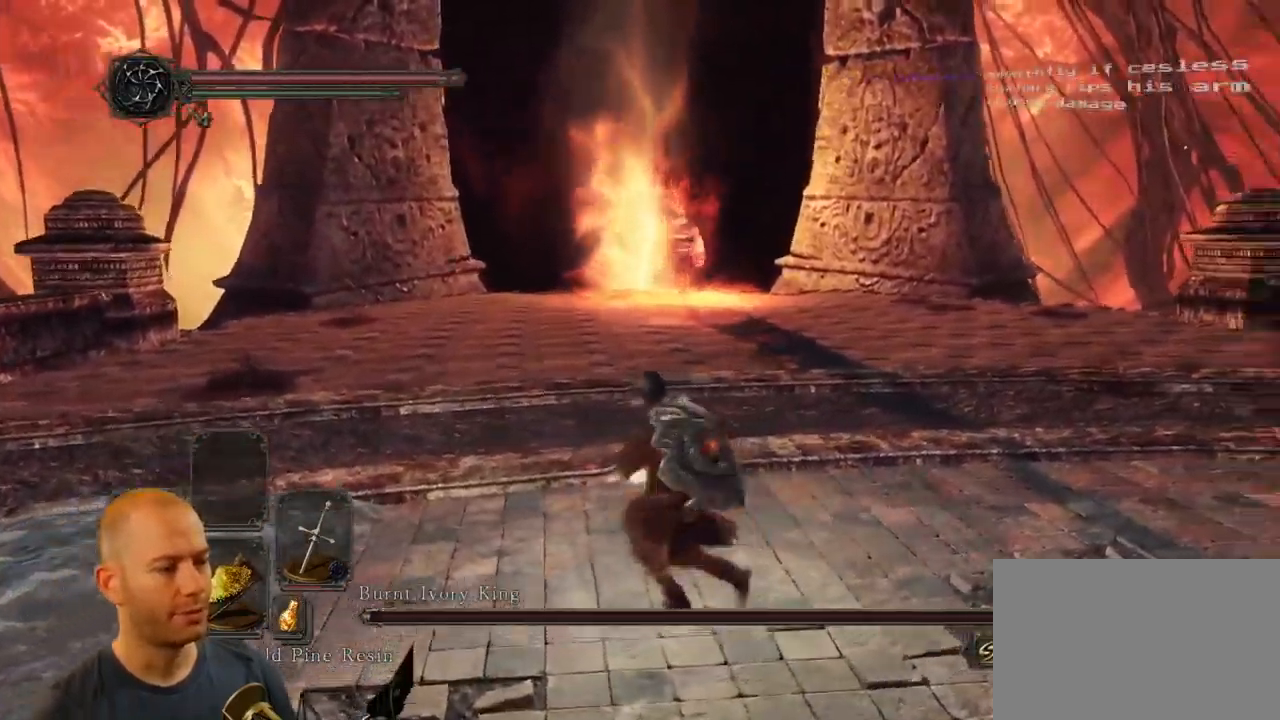
{"buttons": [], "left_stick": "down", "right_stick": "left", "events": [[83, "left_stick", "down-left"], [100, "right_stick", "center"], [466, "left_stick", "down"], [466, "right_stick", "left"]]}
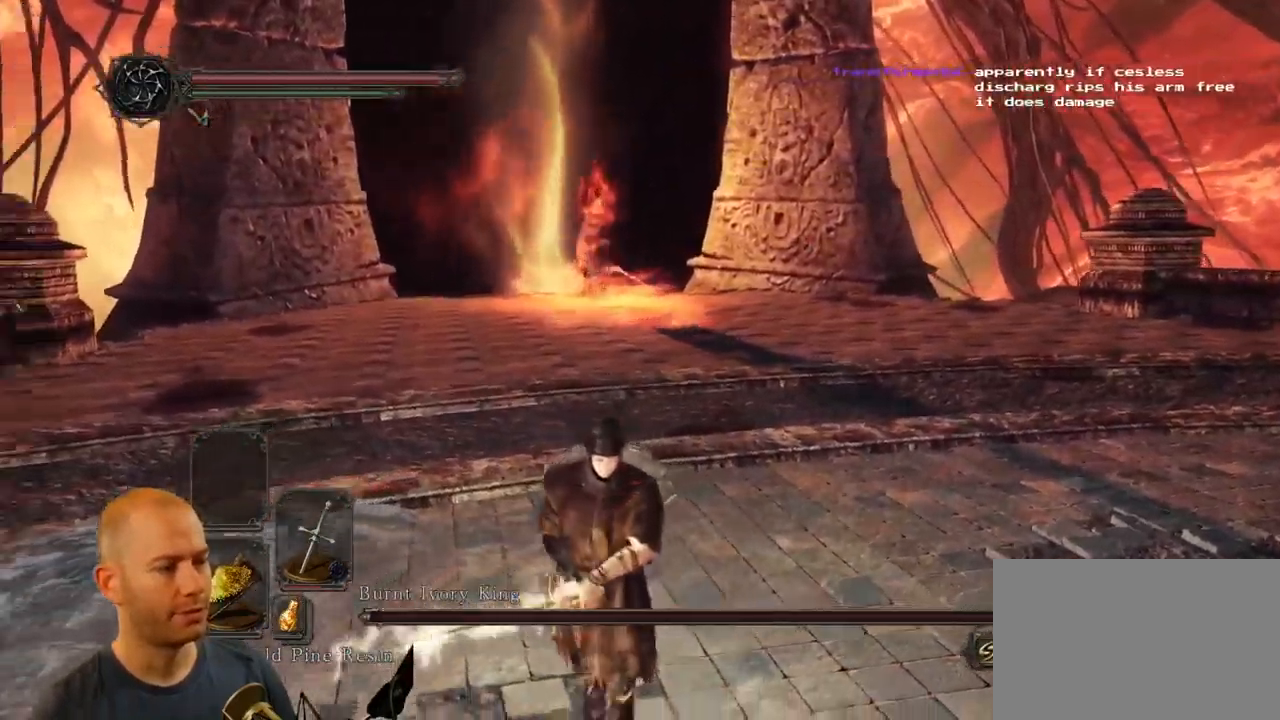
{"buttons": [], "left_stick": "down", "right_stick": "center", "events": [[233, "right_stick", "center"]]}
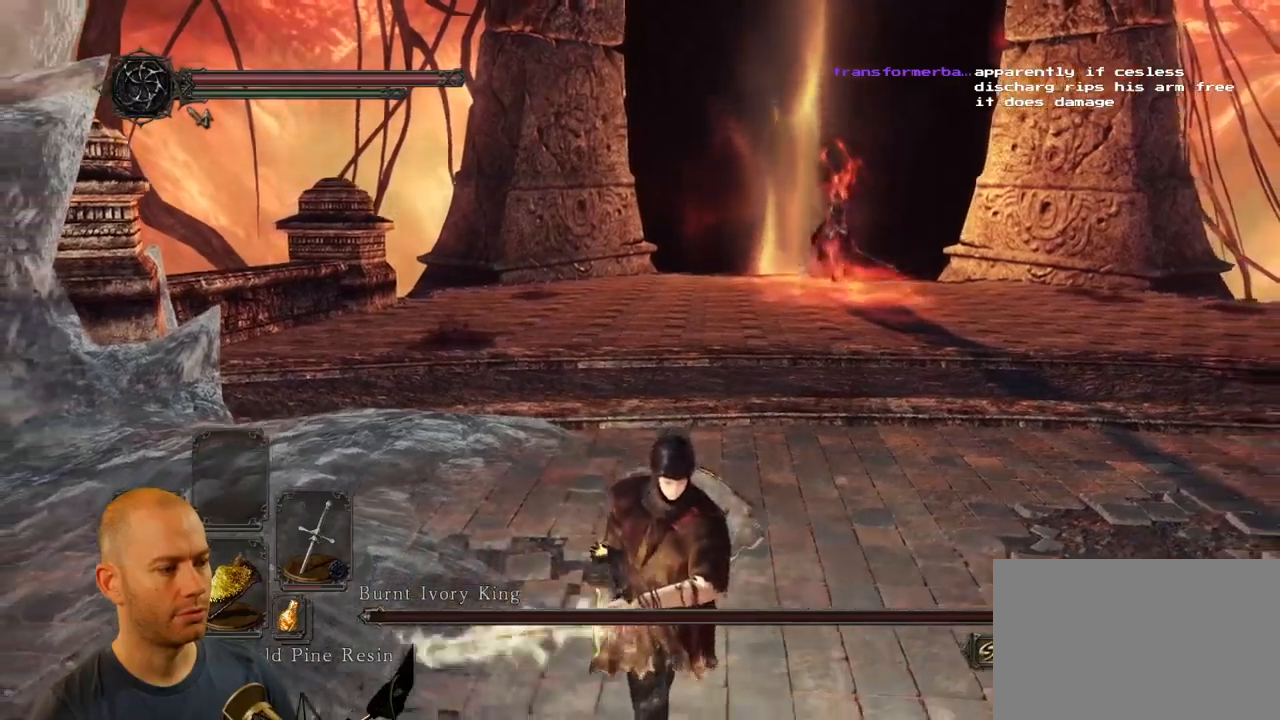
{"buttons": [], "left_stick": "down", "right_stick": "center", "events": []}
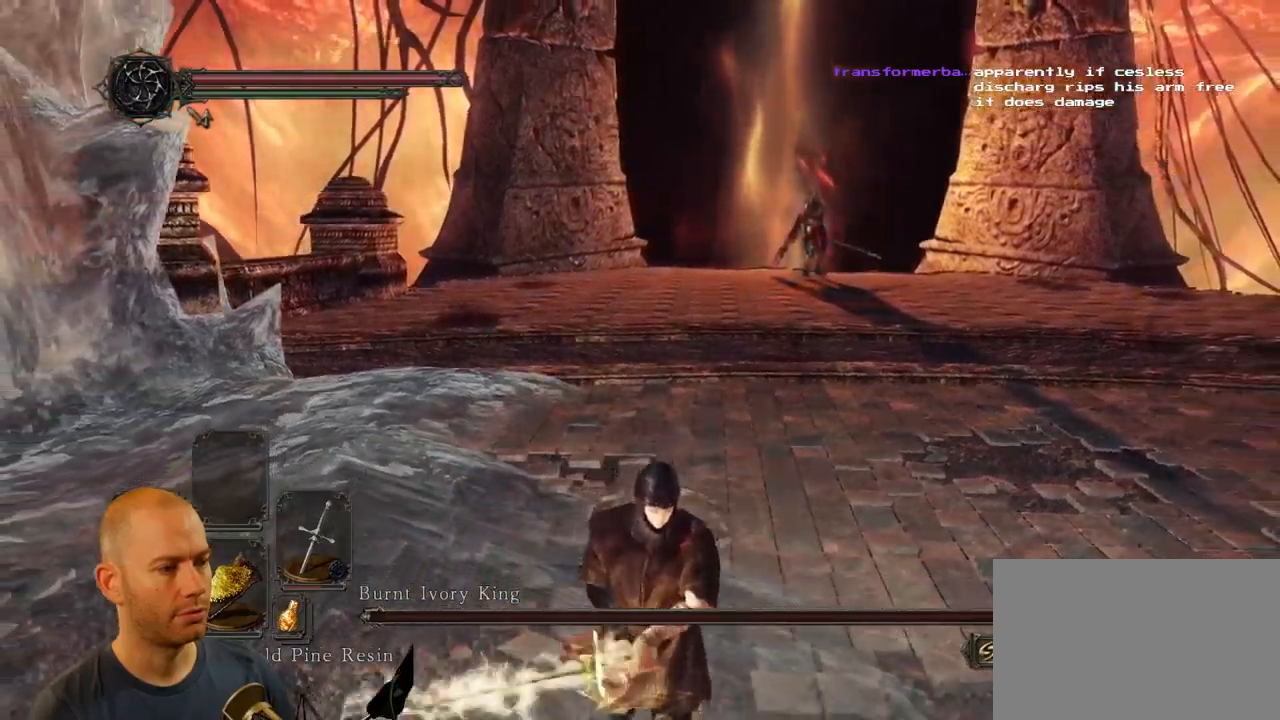
{"buttons": ["DPAD_DOWN"], "left_stick": "down", "right_stick": "center", "events": [[483, "DPAD_DOWN", "down"]]}
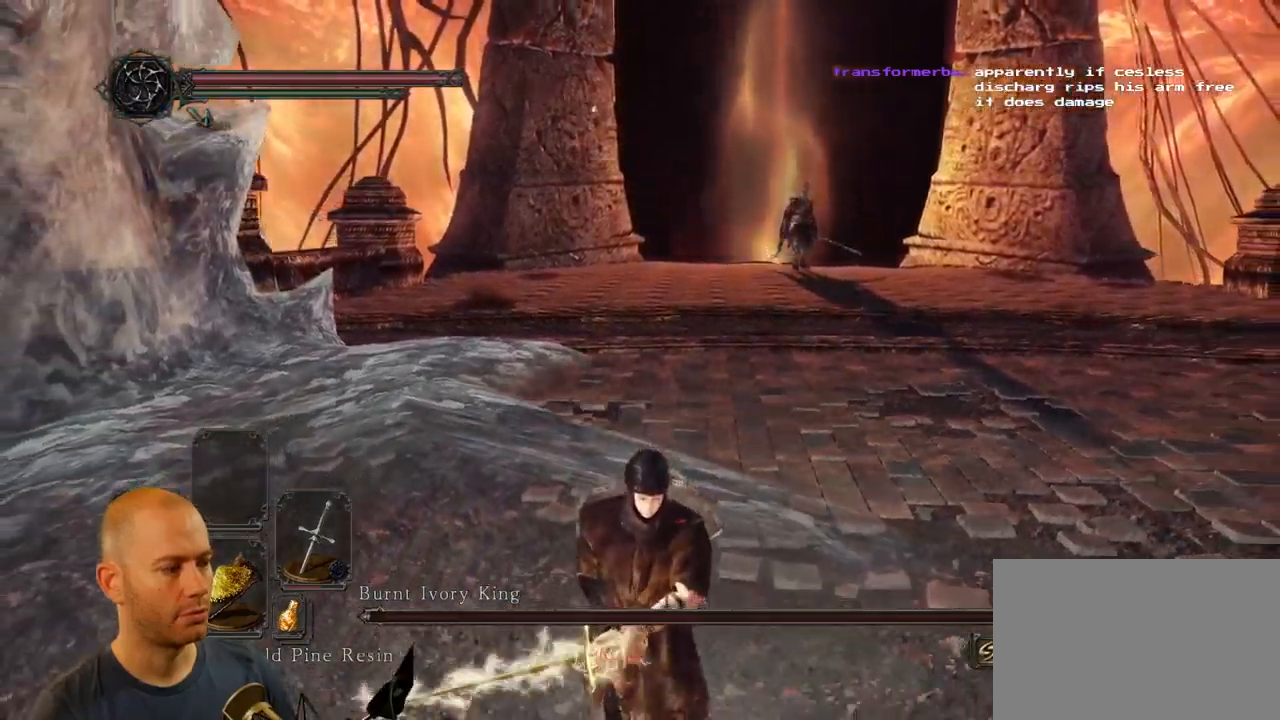
{"buttons": ["DPAD_DOWN"], "left_stick": "down", "right_stick": "center", "events": [[33, "DPAD_DOWN", "up"], [83, "DPAD_DOWN", "down"], [200, "DPAD_DOWN", "up"], [433, "DPAD_DOWN", "down"]]}
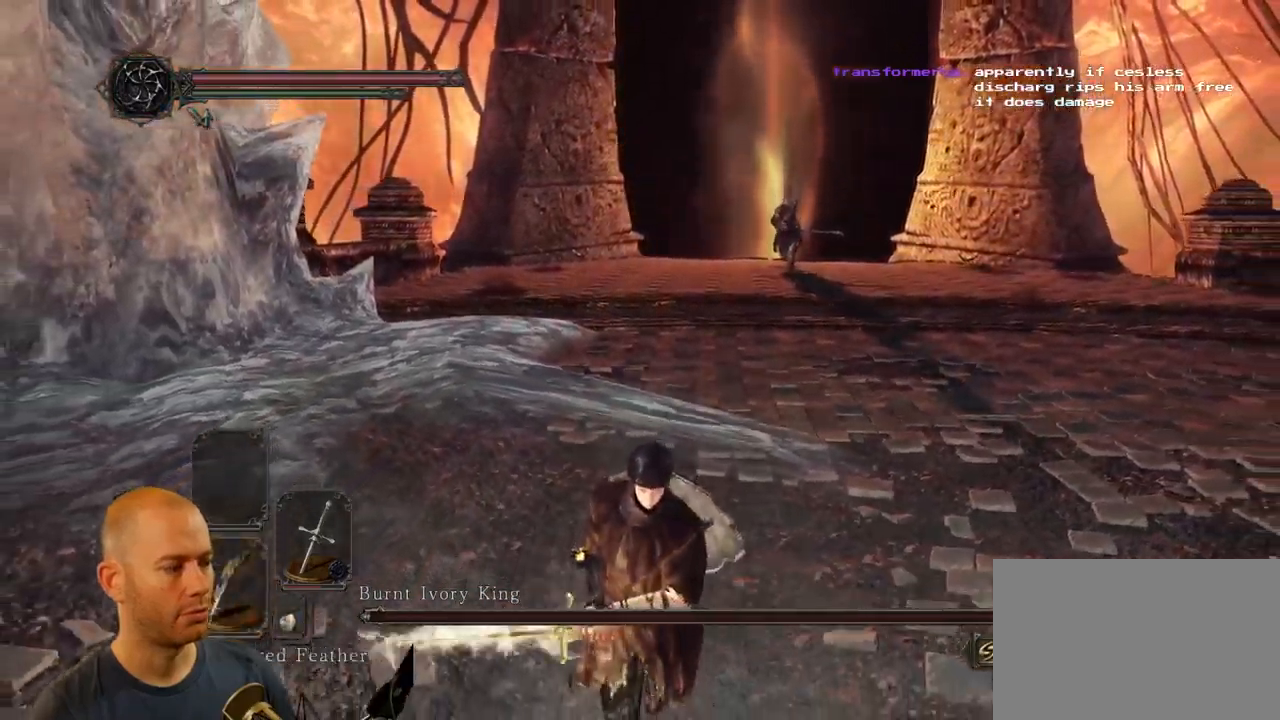
{"buttons": [], "left_stick": "up-right", "right_stick": "center", "events": [[17, "DPAD_DOWN", "up"], [267, "left_stick", "right"], [450, "left_stick", "up-right"]]}
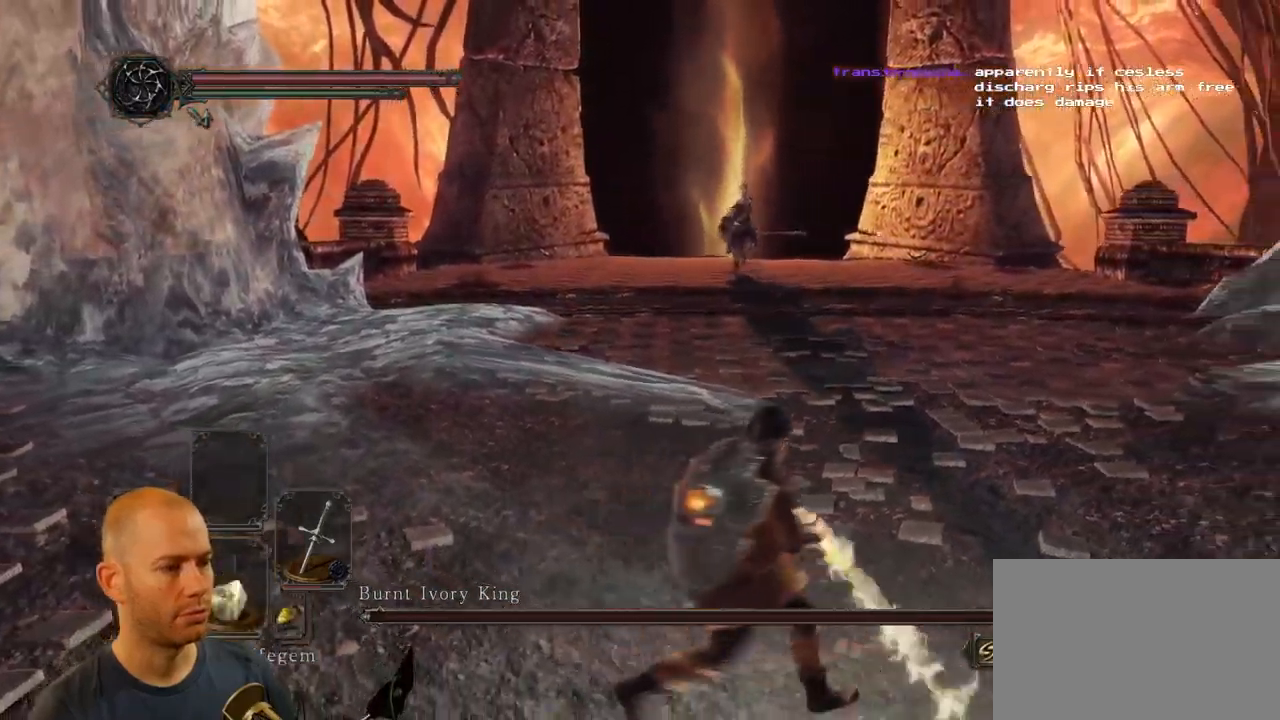
{"buttons": [], "left_stick": "up", "right_stick": "center", "events": [[50, "left_stick", "up"]]}
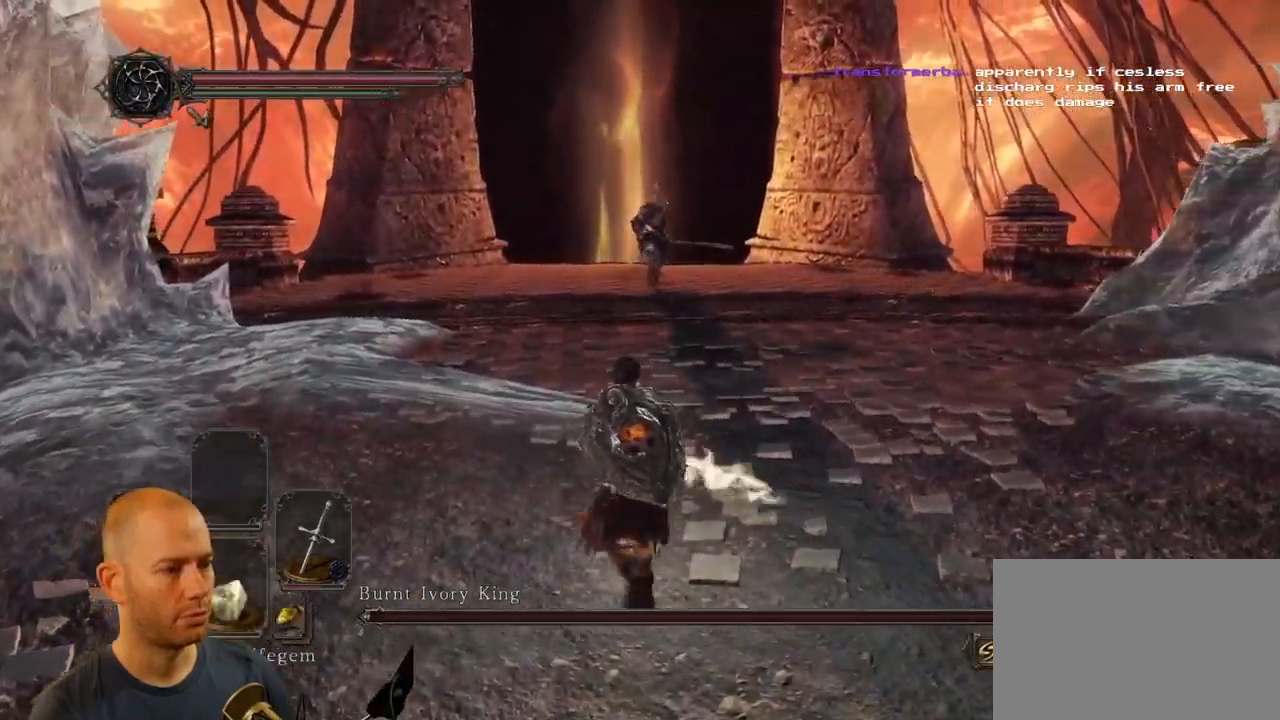
{"buttons": [], "left_stick": "down", "right_stick": "center", "events": [[250, "left_stick", "left"], [300, "left_stick", "down-left"], [433, "left_stick", "down"]]}